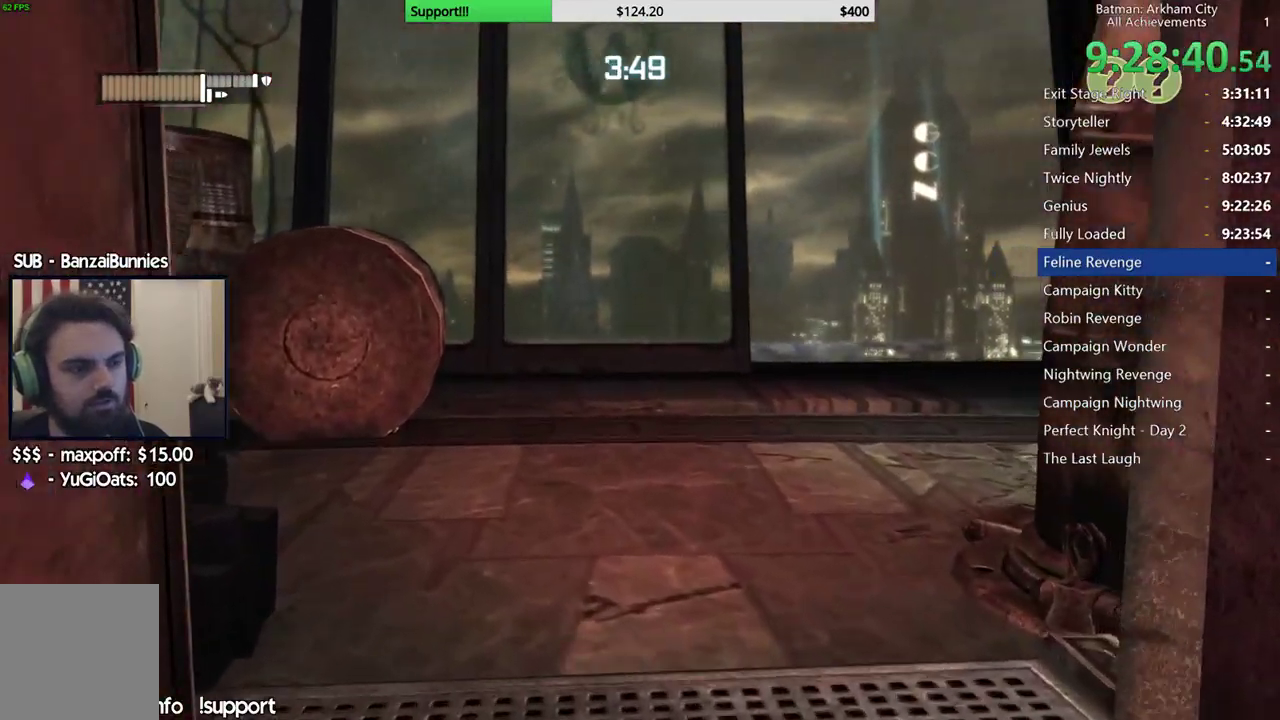
Gameplay with a controller (Xbox layout); each line is a JSON object with the inputs held at the frame after it (dt_ms = milliseconds from this image to that frame). "button_events" lists button changes between this image and that frame as [ms after this image, input, new state], when the widget could be followed in between (sticks are given only as held states).
{"dt_ms": 500, "buttons": [], "left_stick": "up-right", "right_stick": "down-right", "button_events": []}
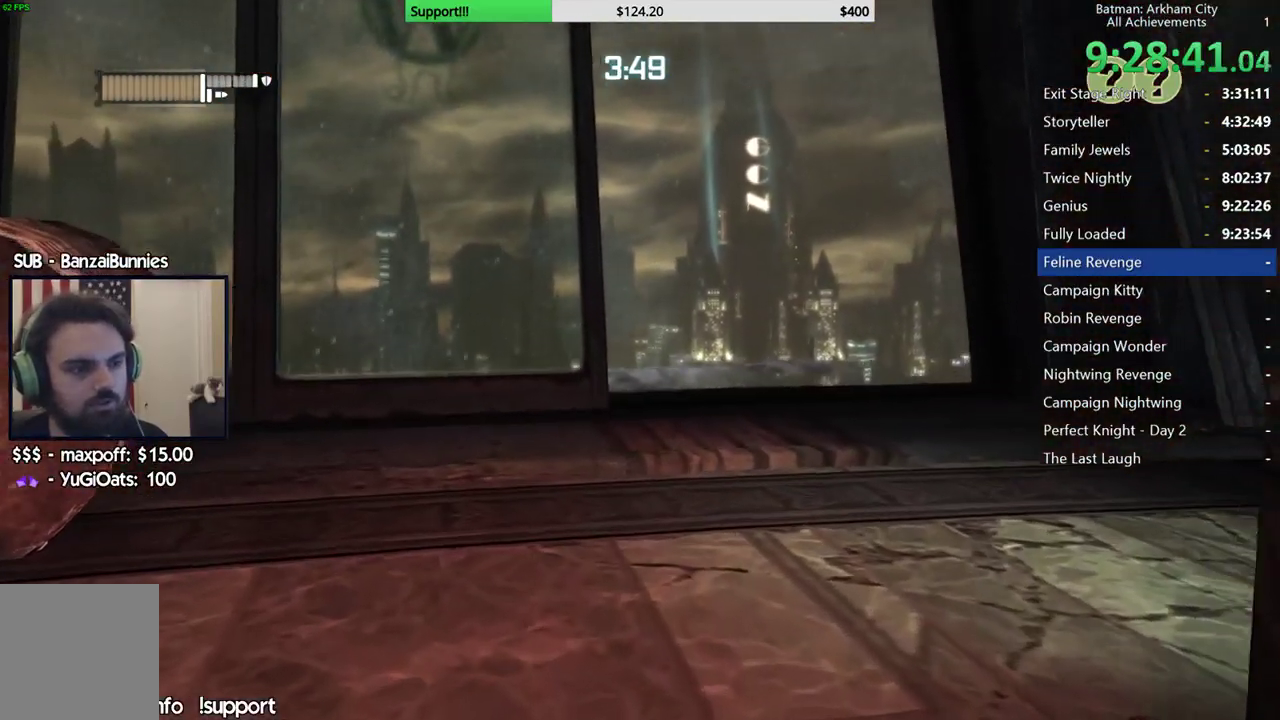
{"dt_ms": 500, "buttons": ["R2"], "left_stick": "up", "right_stick": "down", "button_events": [[217, "R2", "down"]]}
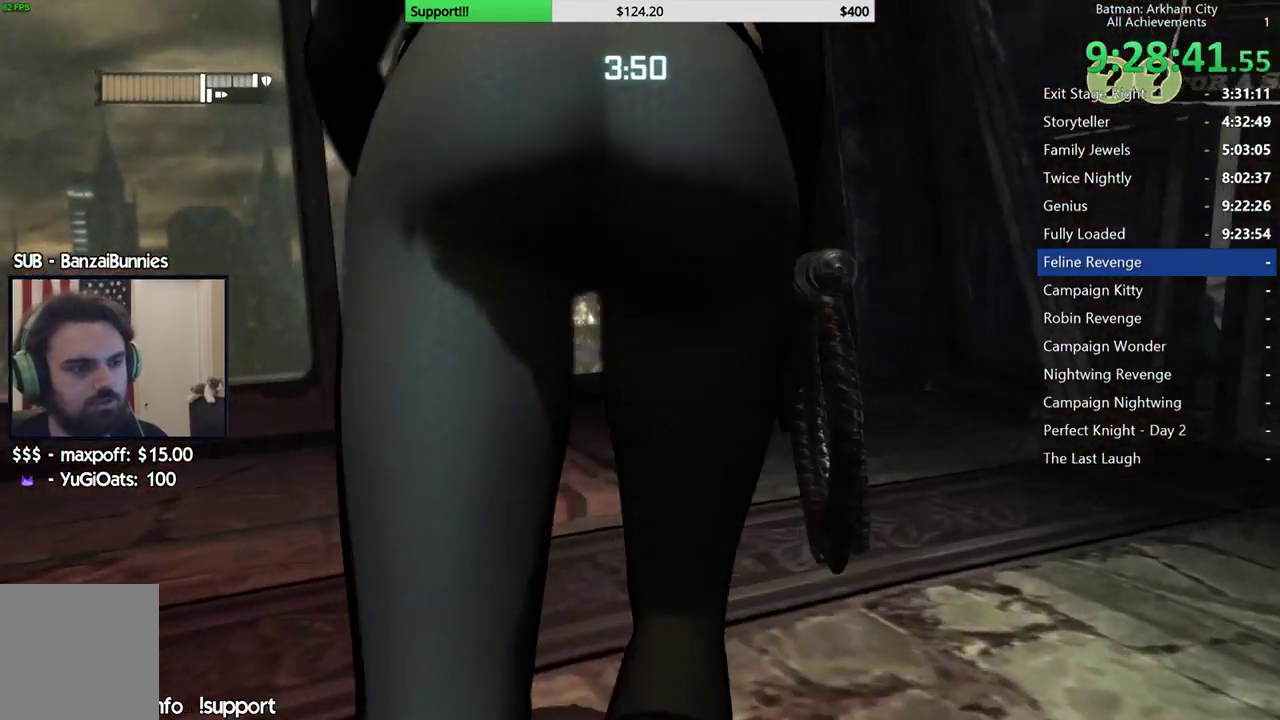
{"dt_ms": 500, "buttons": ["R2"], "left_stick": "up", "right_stick": "center", "button_events": []}
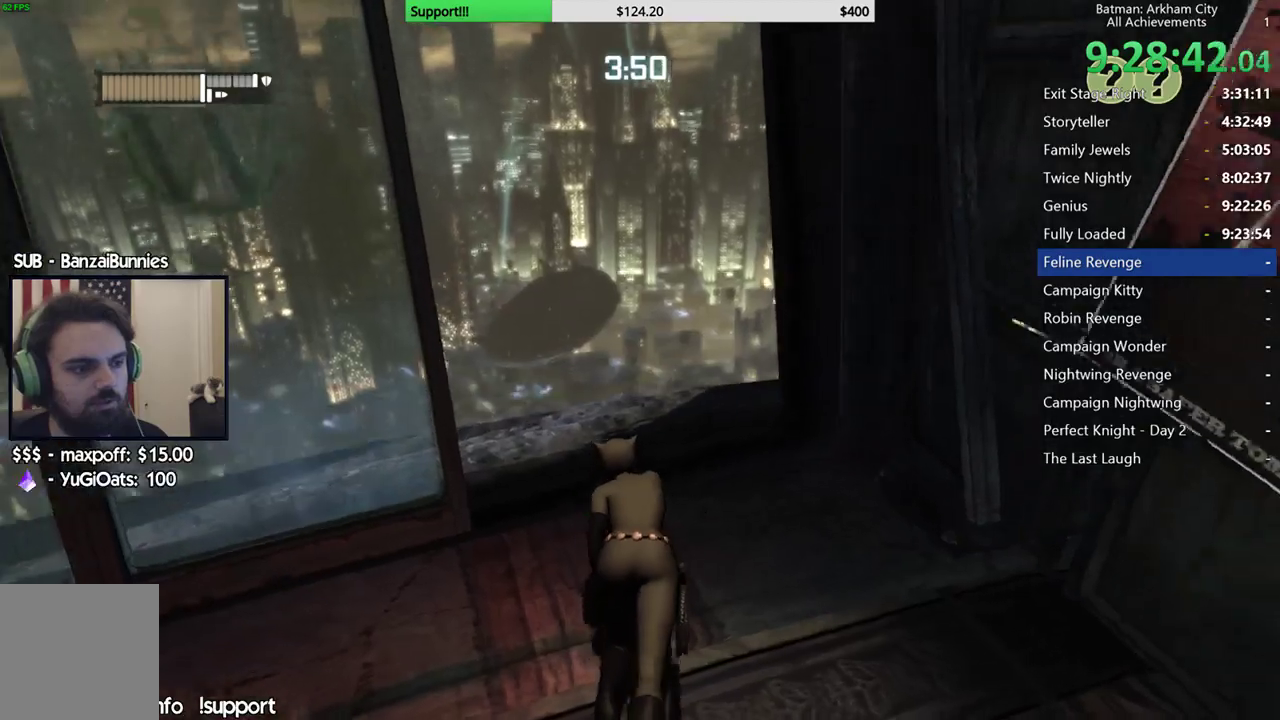
{"dt_ms": 500, "buttons": ["R2"], "left_stick": "center", "right_stick": "center", "button_events": [[267, "A", "down"], [400, "A", "up"]]}
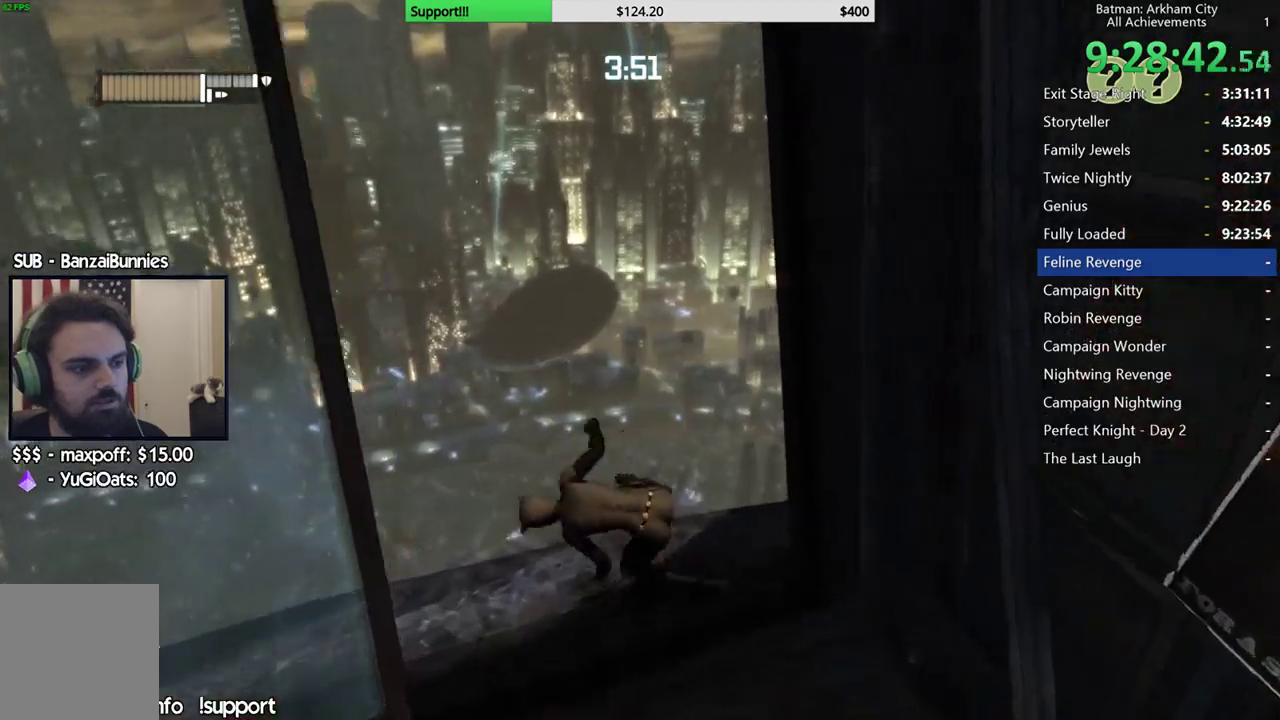
{"dt_ms": 500, "buttons": ["R2"], "left_stick": "center", "right_stick": "up-left", "button_events": []}
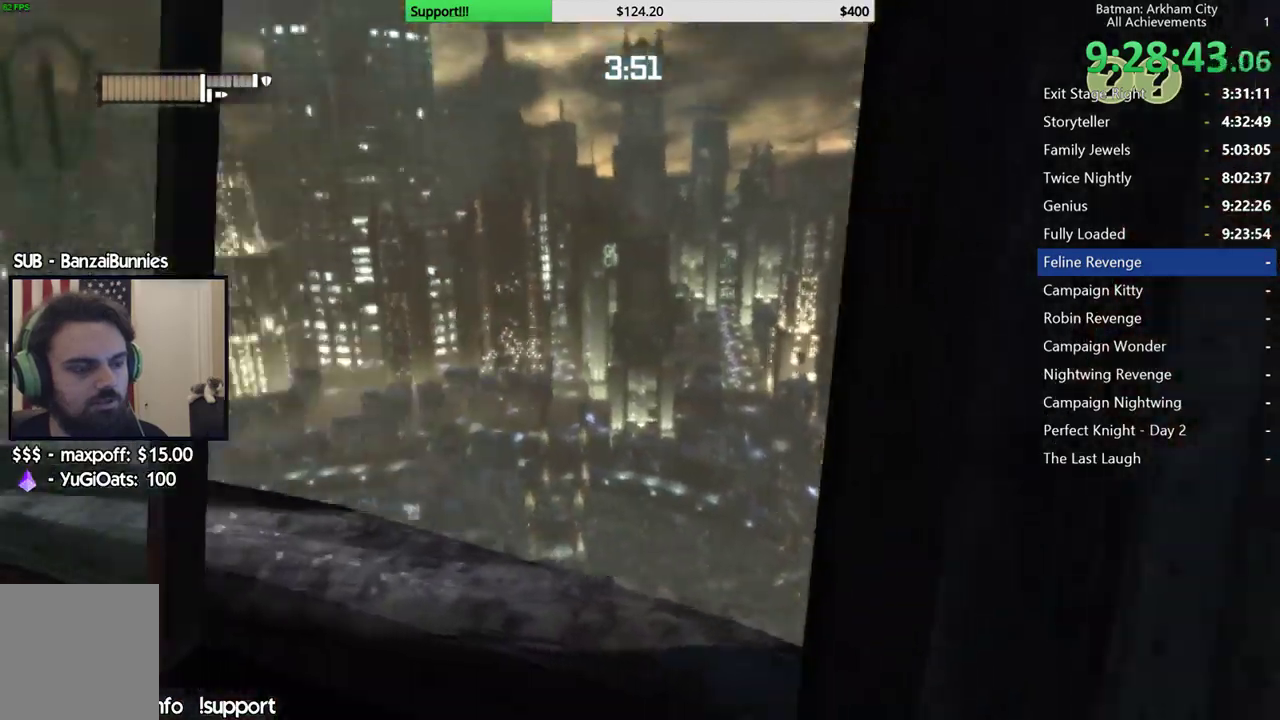
{"dt_ms": 500, "buttons": [], "left_stick": "right", "right_stick": "center", "button_events": [[250, "R2", "up"]]}
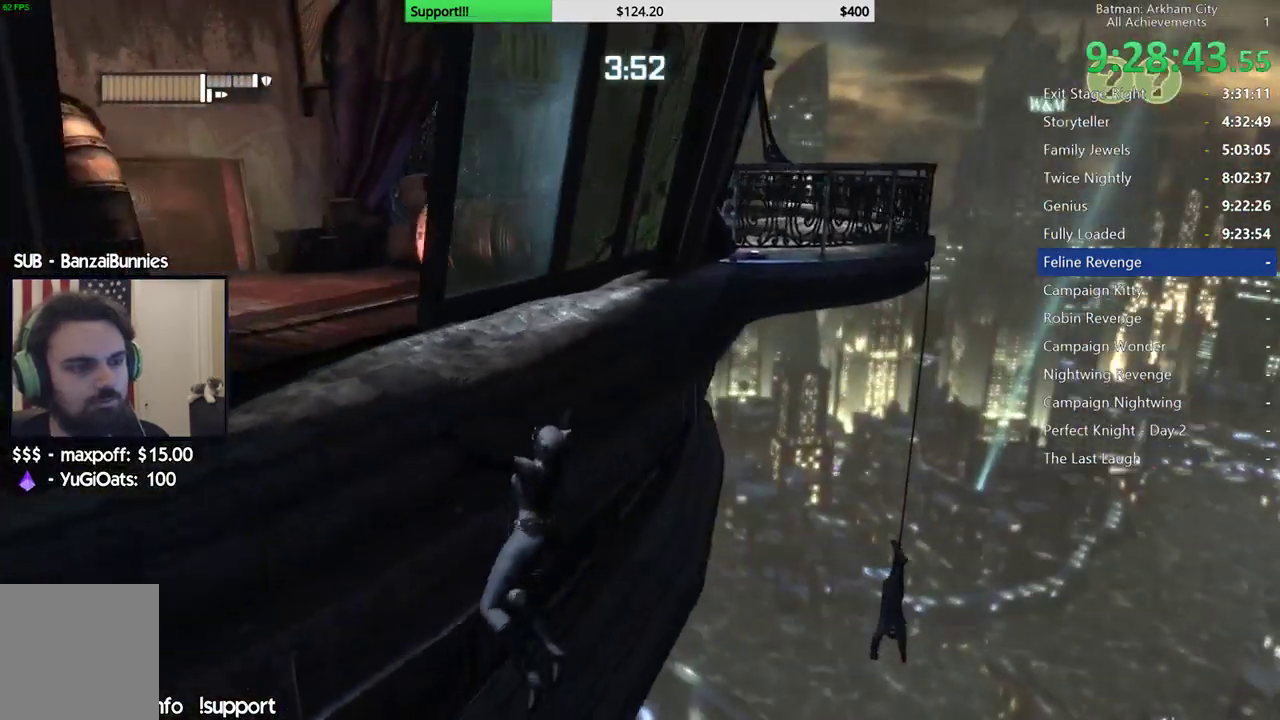
{"dt_ms": 500, "buttons": [], "left_stick": "right", "right_stick": "center", "button_events": []}
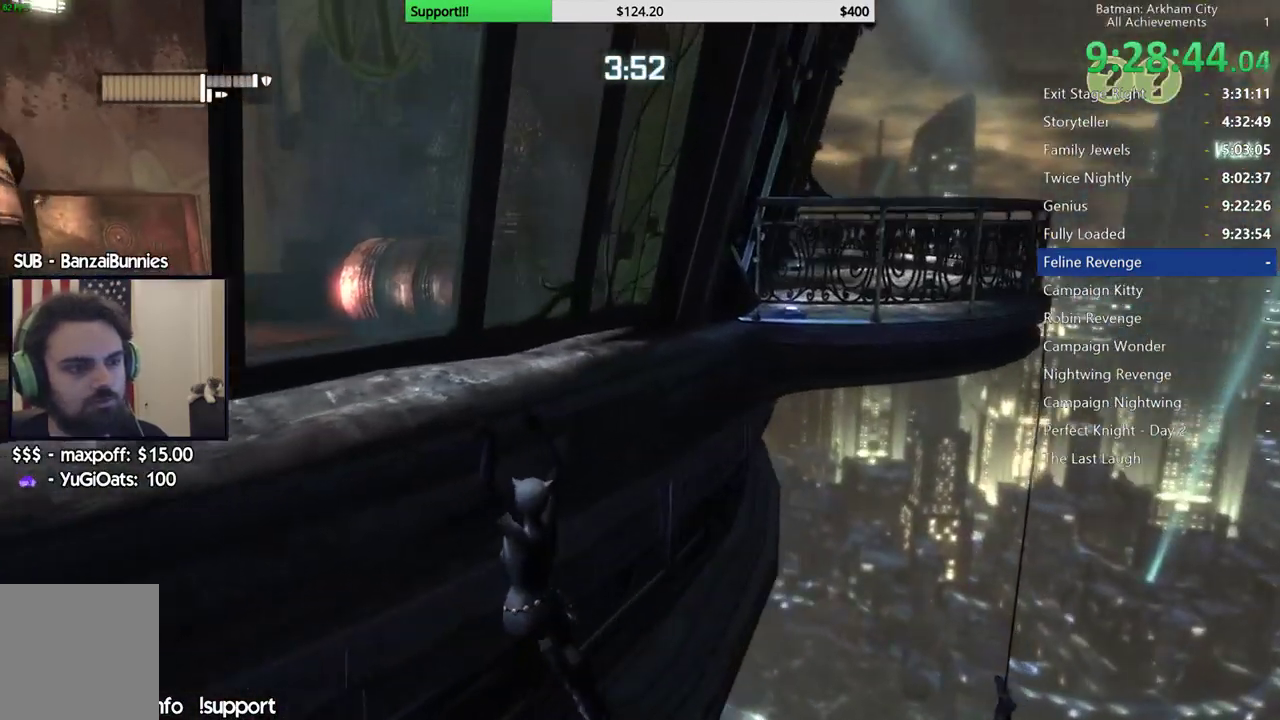
{"dt_ms": 500, "buttons": [], "left_stick": "right", "right_stick": "left", "button_events": []}
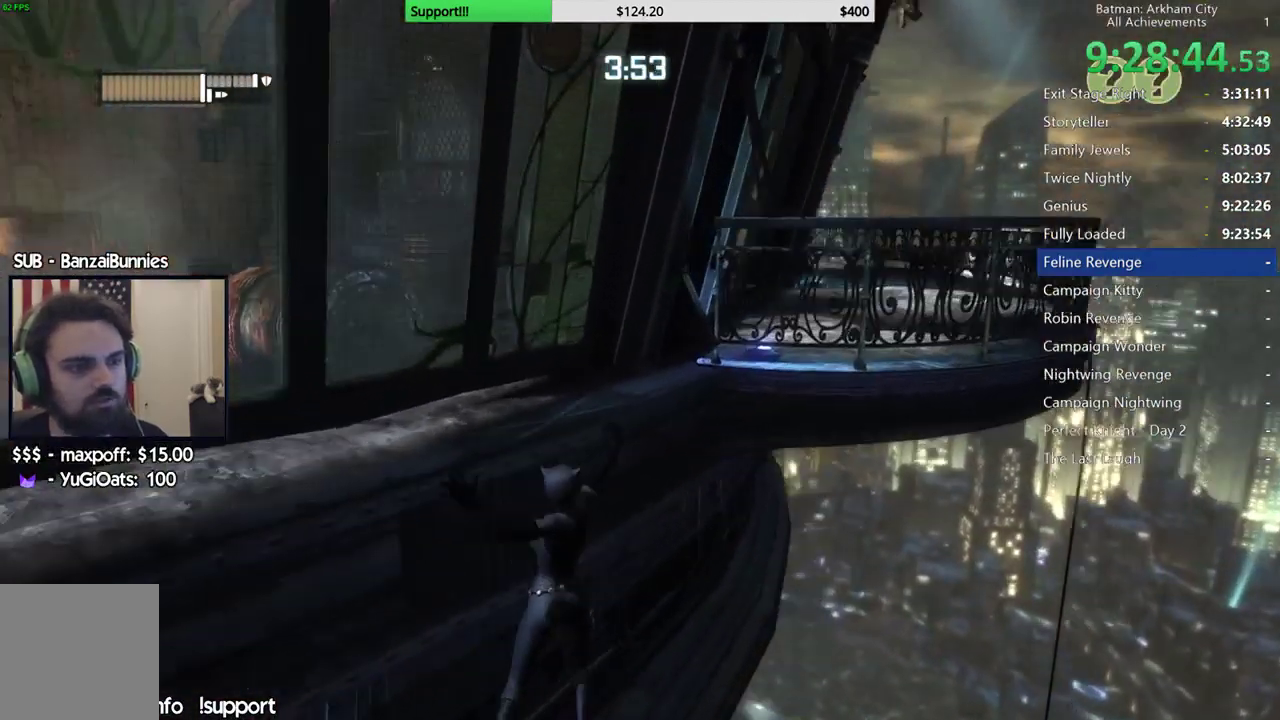
{"dt_ms": 500, "buttons": [], "left_stick": "right", "right_stick": "center", "button_events": []}
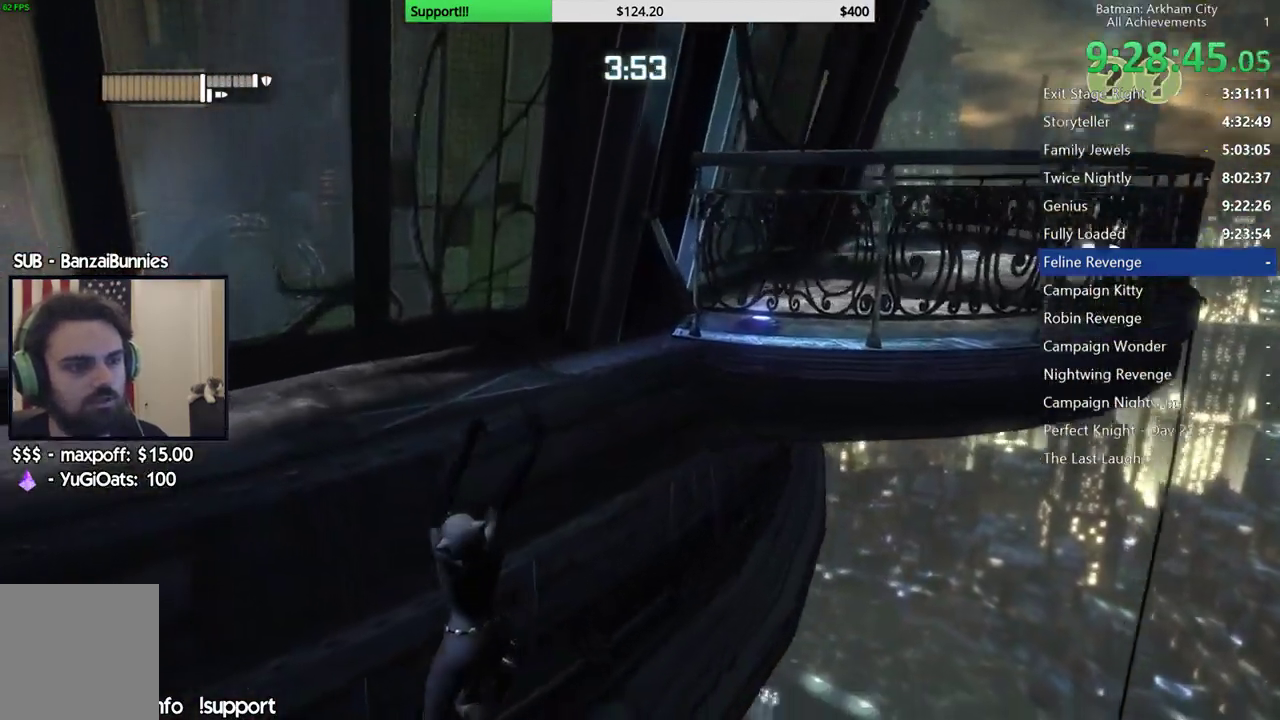
{"dt_ms": 1000, "buttons": [], "left_stick": "right", "right_stick": "center", "button_events": []}
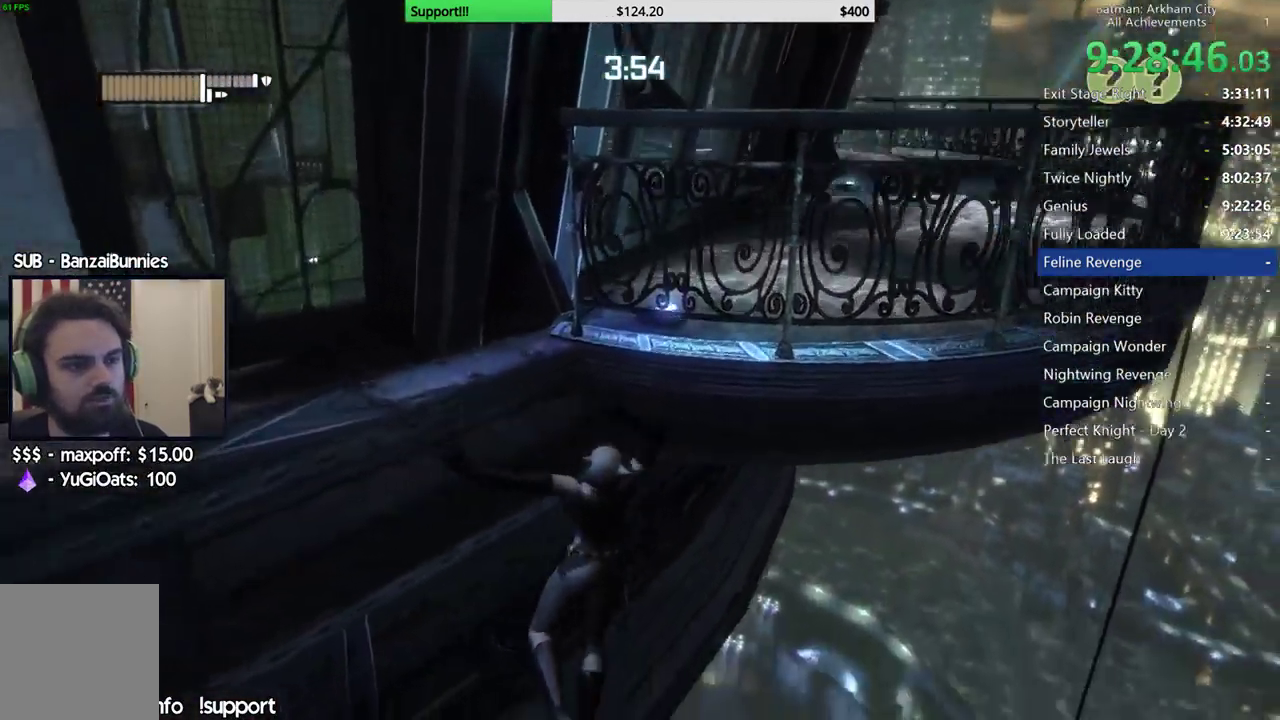
{"dt_ms": 500, "buttons": [], "left_stick": "right", "right_stick": "center", "button_events": []}
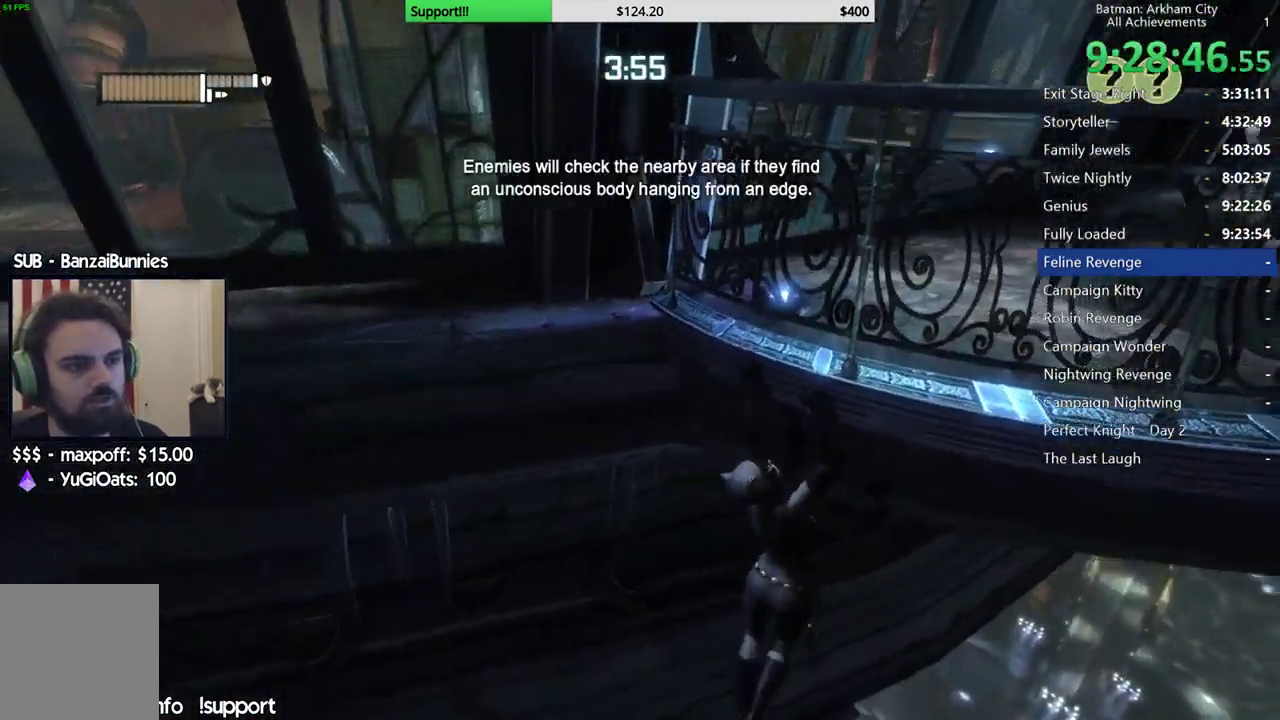
{"dt_ms": 500, "buttons": [], "left_stick": "right", "right_stick": "center", "button_events": []}
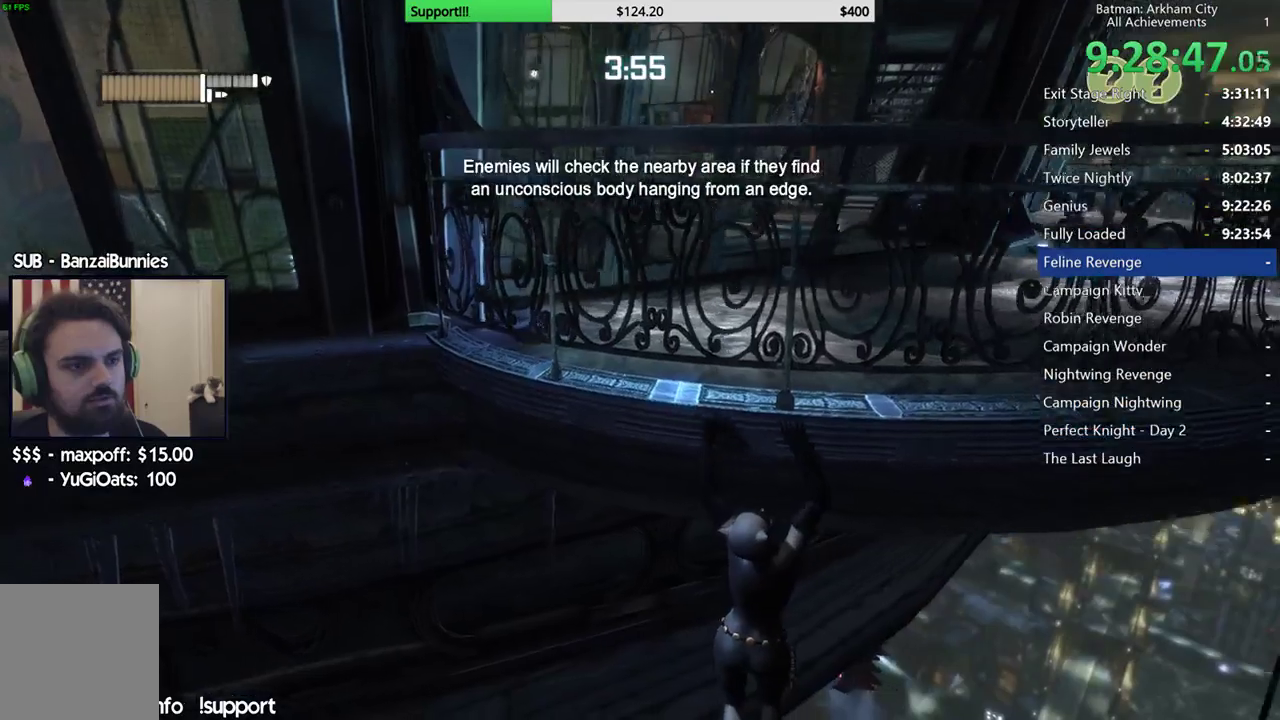
{"dt_ms": 500, "buttons": [], "left_stick": "right", "right_stick": "left", "button_events": []}
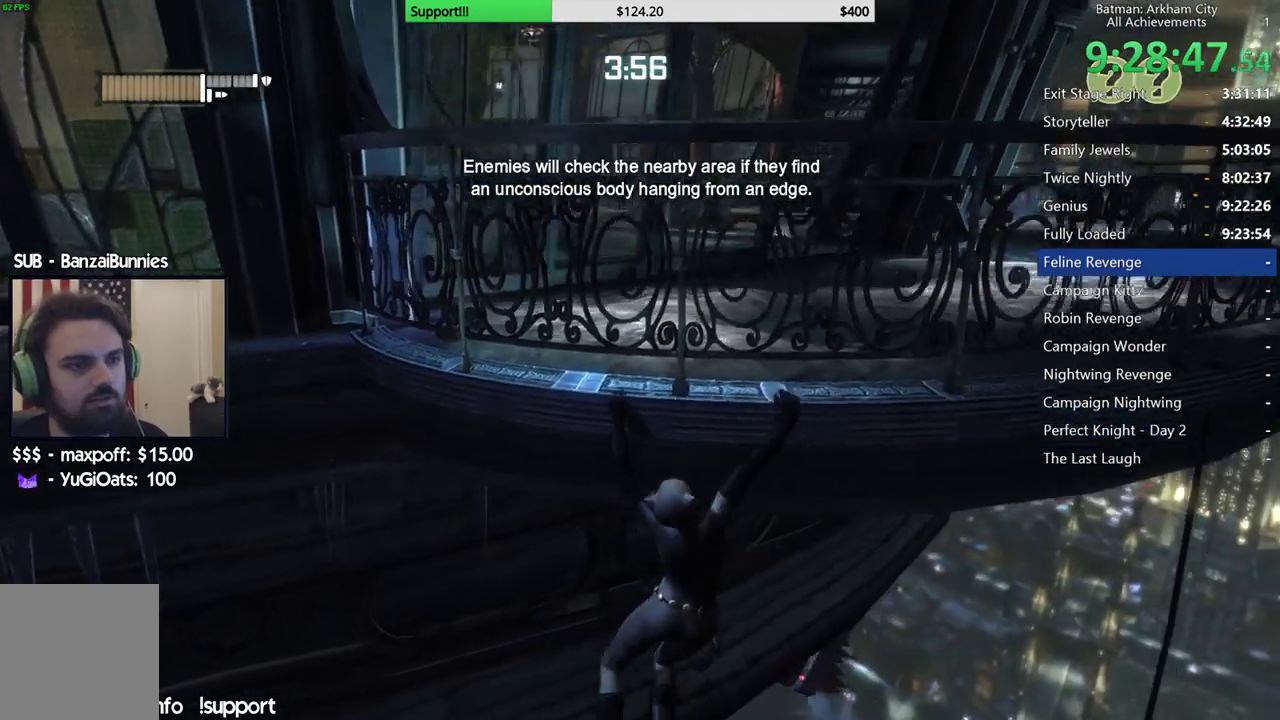
{"dt_ms": 500, "buttons": [], "left_stick": "right", "right_stick": "left", "button_events": []}
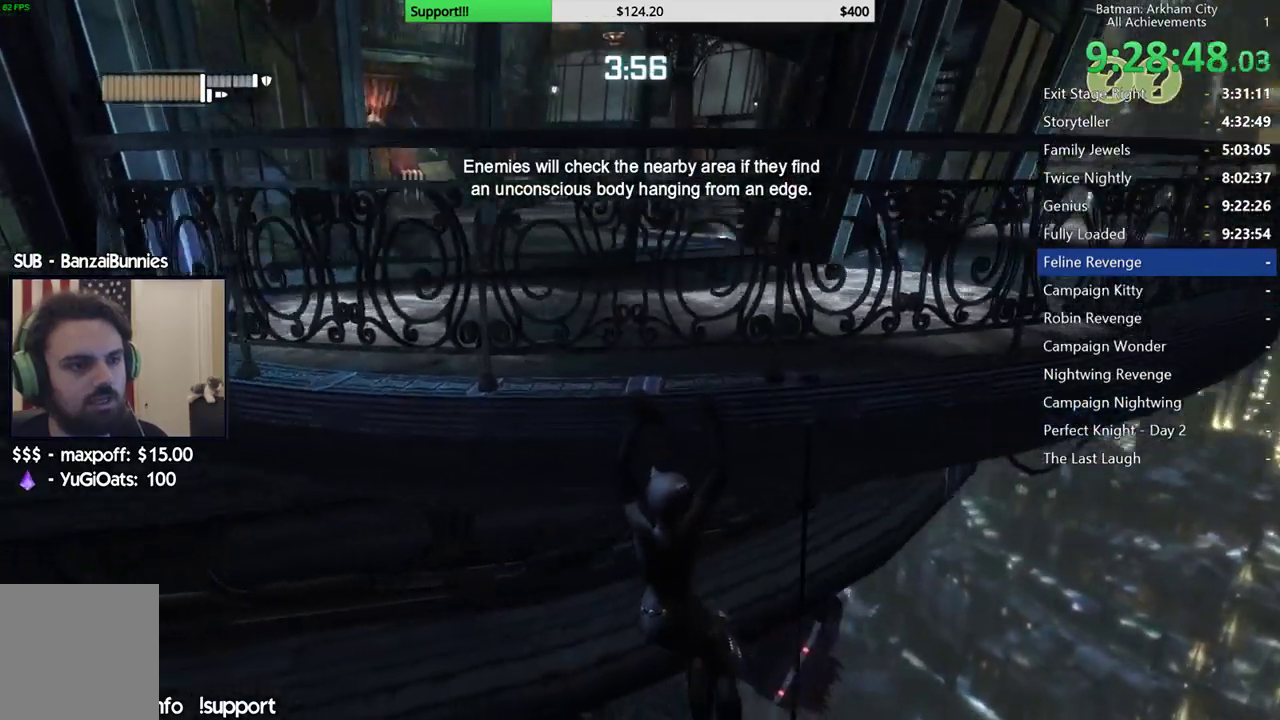
{"dt_ms": 500, "buttons": [], "left_stick": "right", "right_stick": "left", "button_events": []}
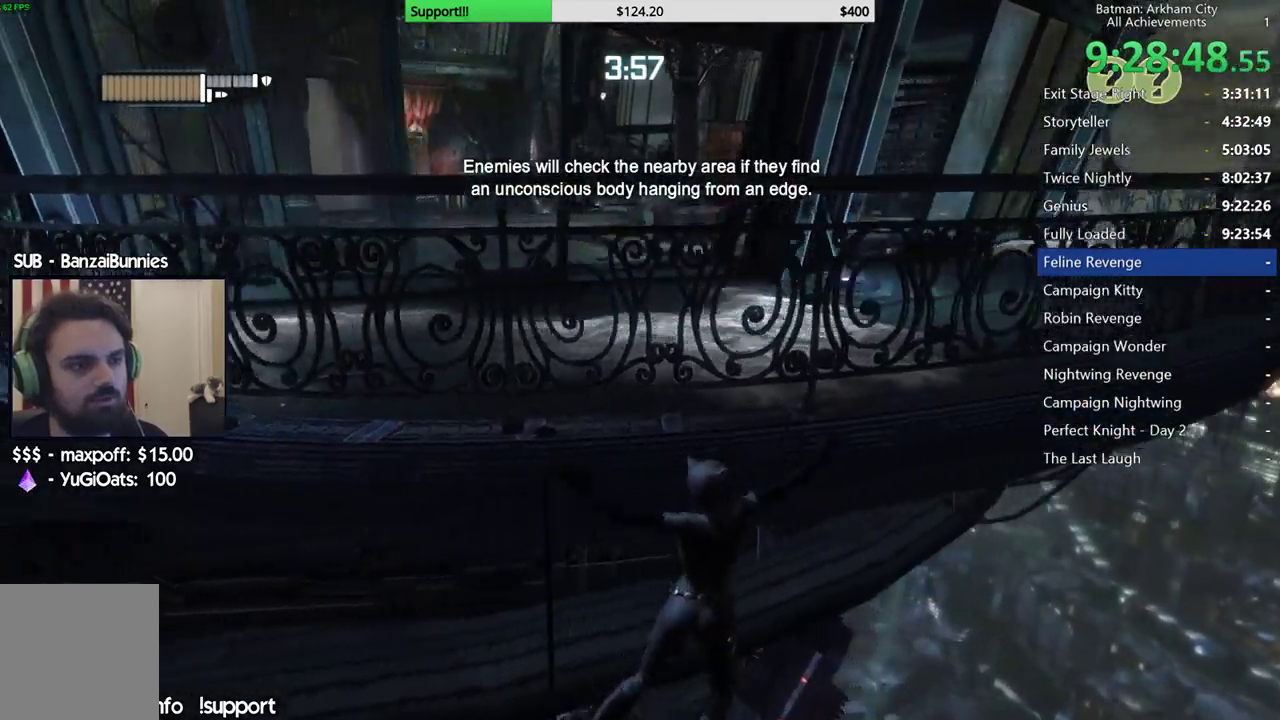
{"dt_ms": 500, "buttons": [], "left_stick": "right", "right_stick": "left", "button_events": []}
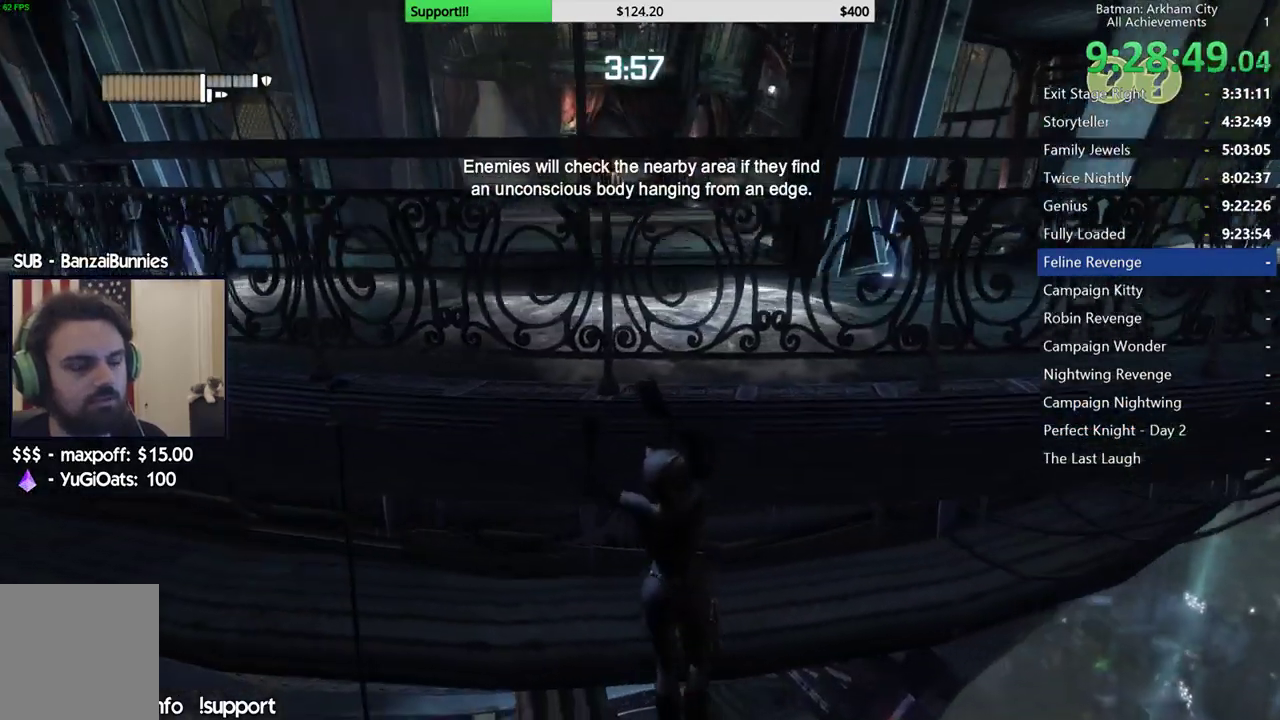
{"dt_ms": 500, "buttons": [], "left_stick": "right", "right_stick": "right", "button_events": []}
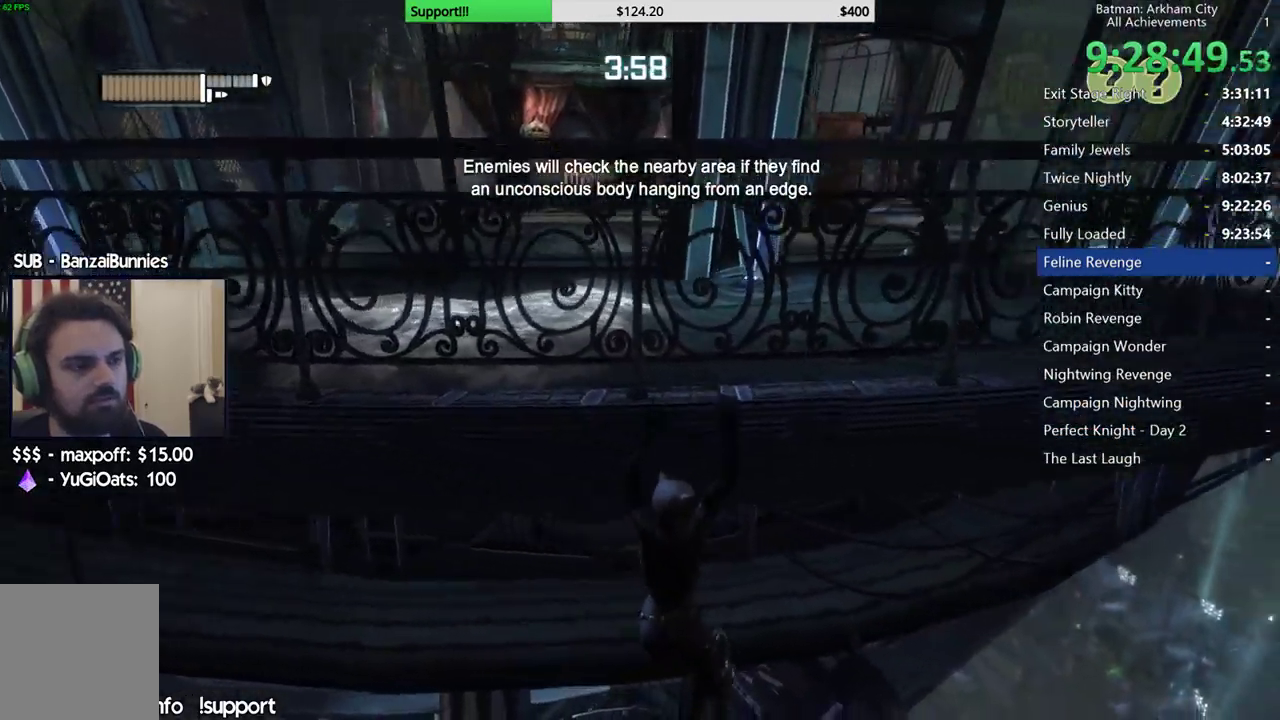
{"dt_ms": 500, "buttons": [], "left_stick": "right", "right_stick": "center", "button_events": []}
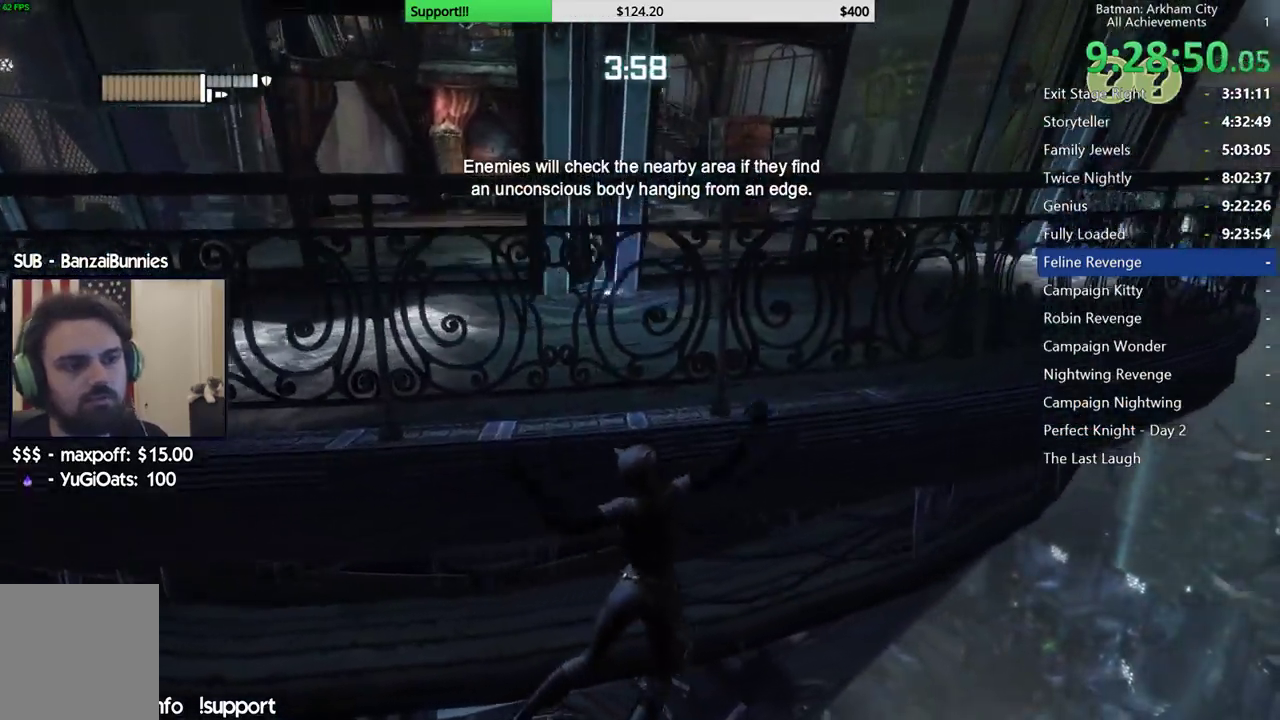
{"dt_ms": 500, "buttons": [], "left_stick": "right", "right_stick": "center", "button_events": []}
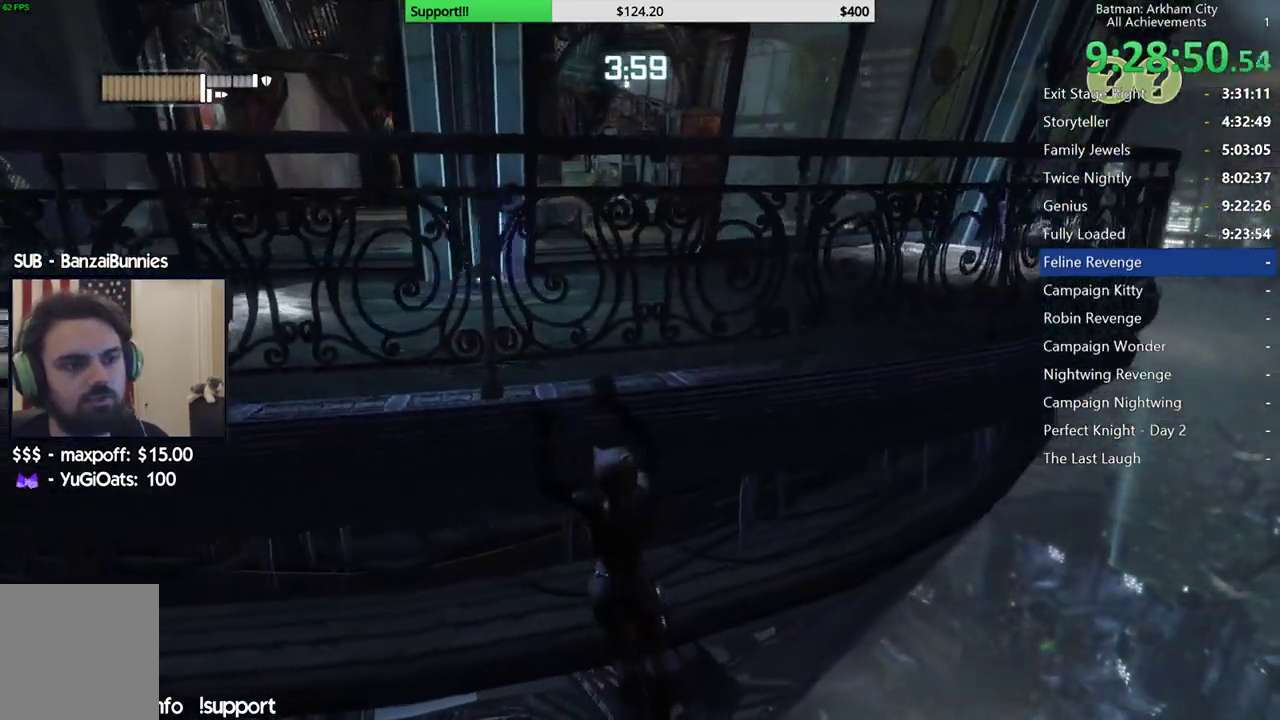
{"dt_ms": 500, "buttons": [], "left_stick": "right", "right_stick": "left"}
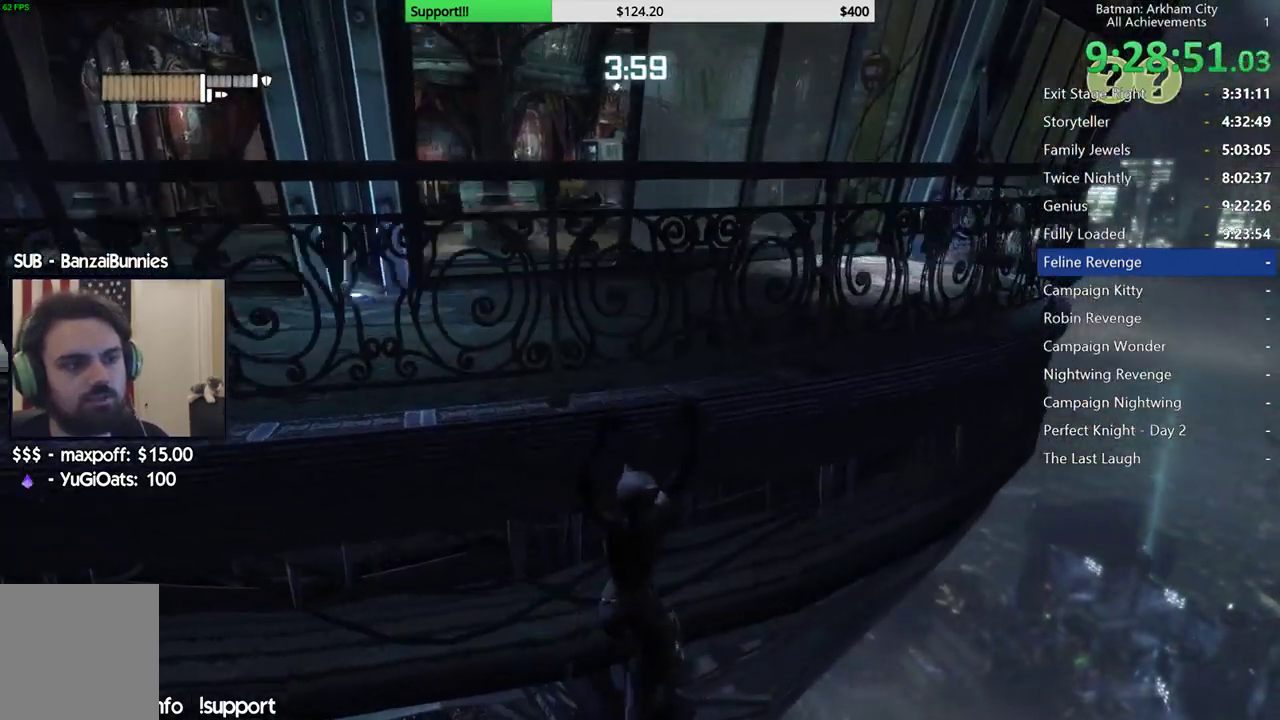
{"dt_ms": 500, "buttons": [], "left_stick": "right", "right_stick": "left"}
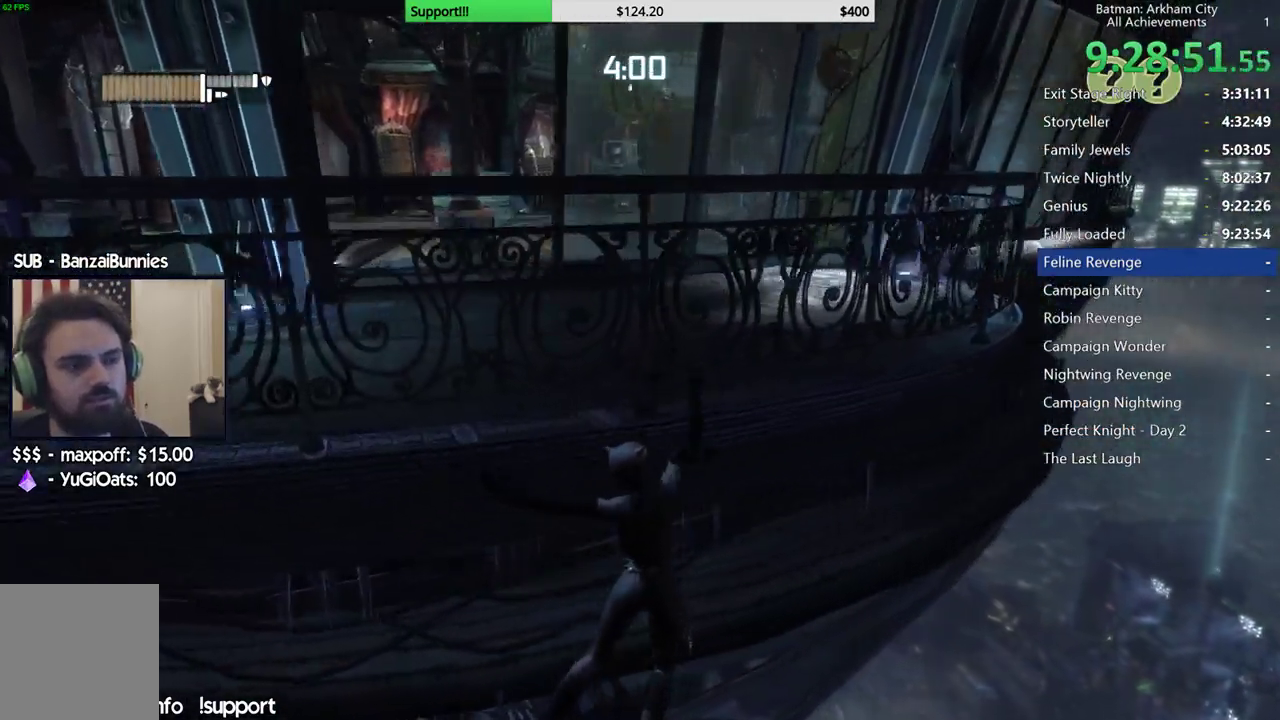
{"dt_ms": 500, "buttons": [], "left_stick": "right", "right_stick": "left", "button_events": []}
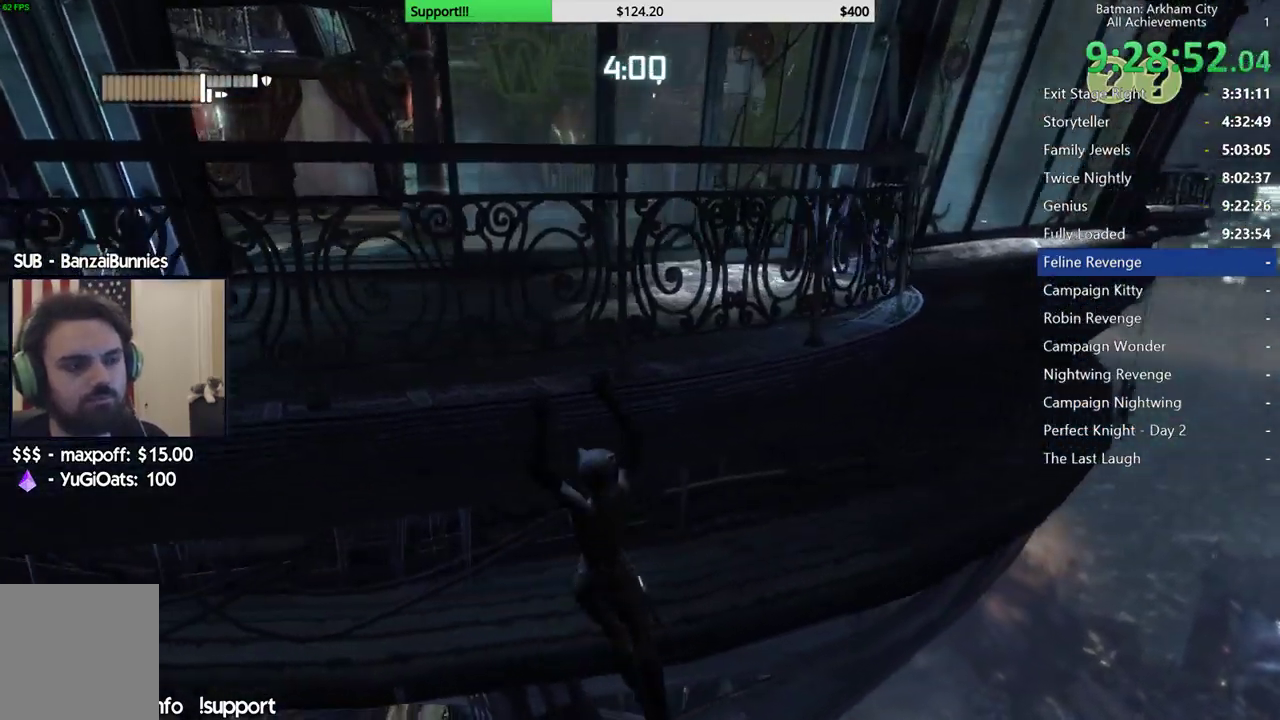
{"dt_ms": 500, "buttons": [], "left_stick": "right", "right_stick": "left", "button_events": []}
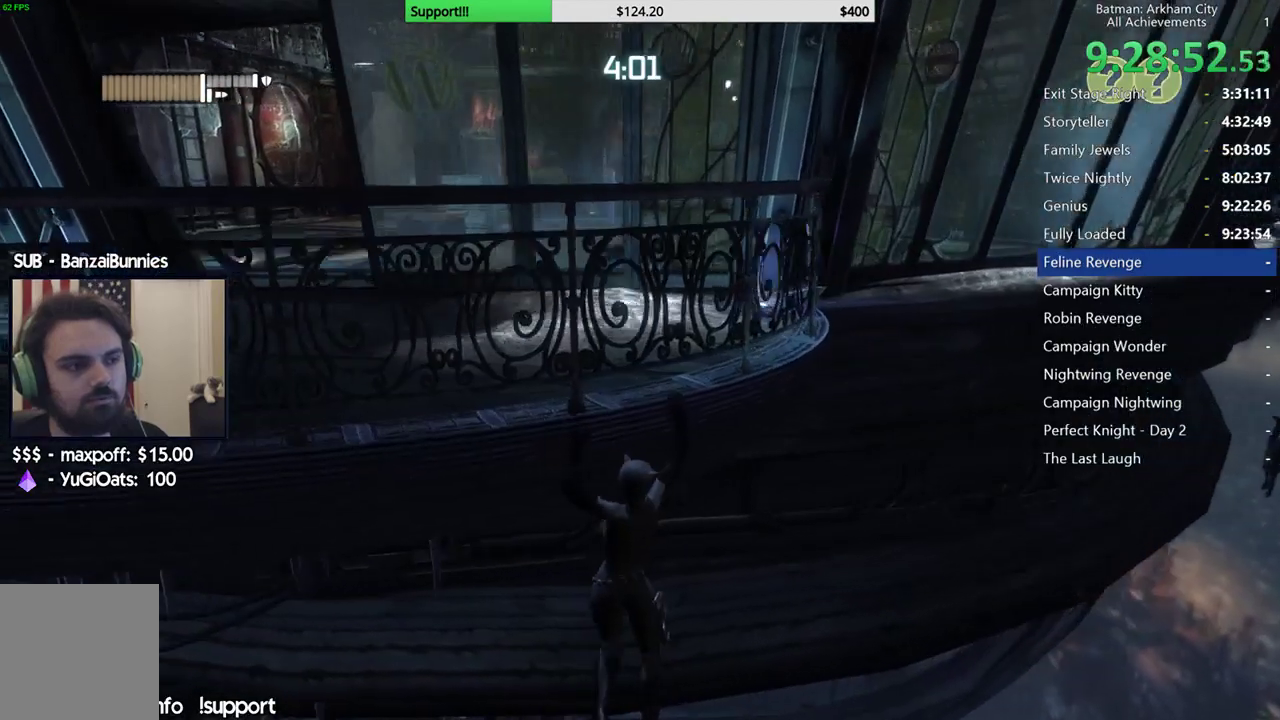
{"dt_ms": 500, "buttons": [], "left_stick": "right", "right_stick": "up", "button_events": []}
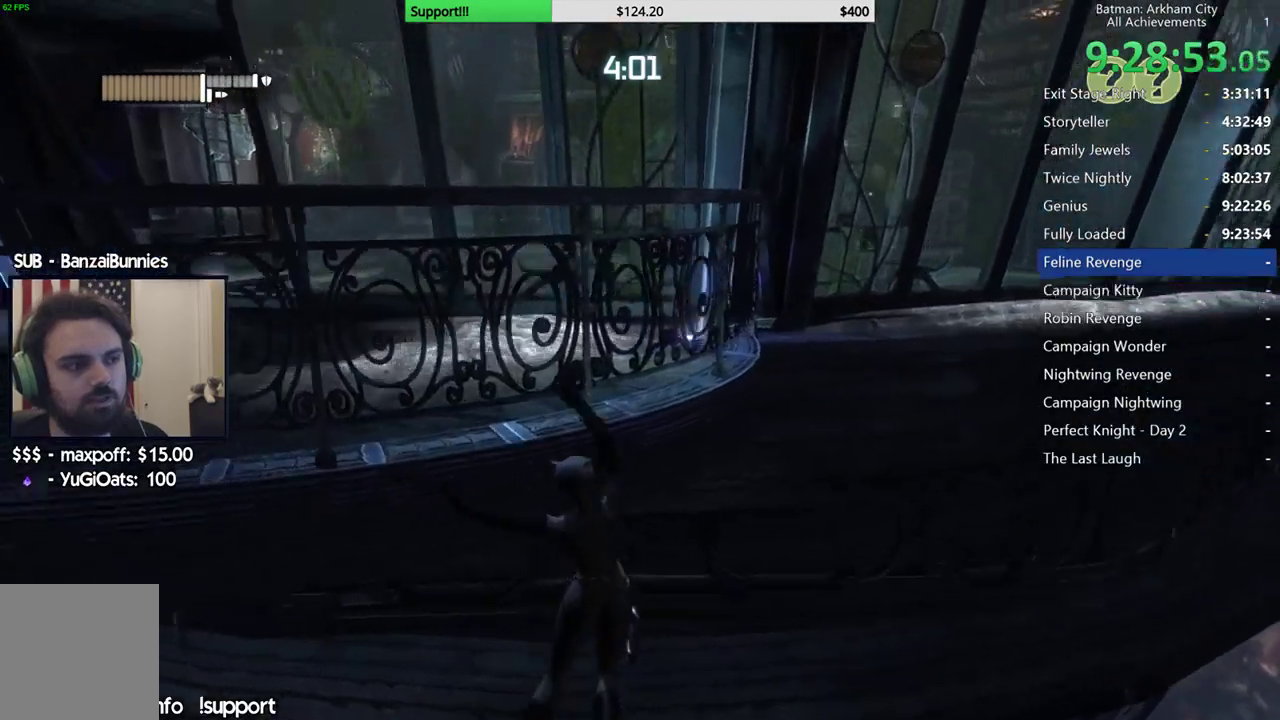
{"dt_ms": 500, "buttons": [], "left_stick": "right", "right_stick": "left", "button_events": []}
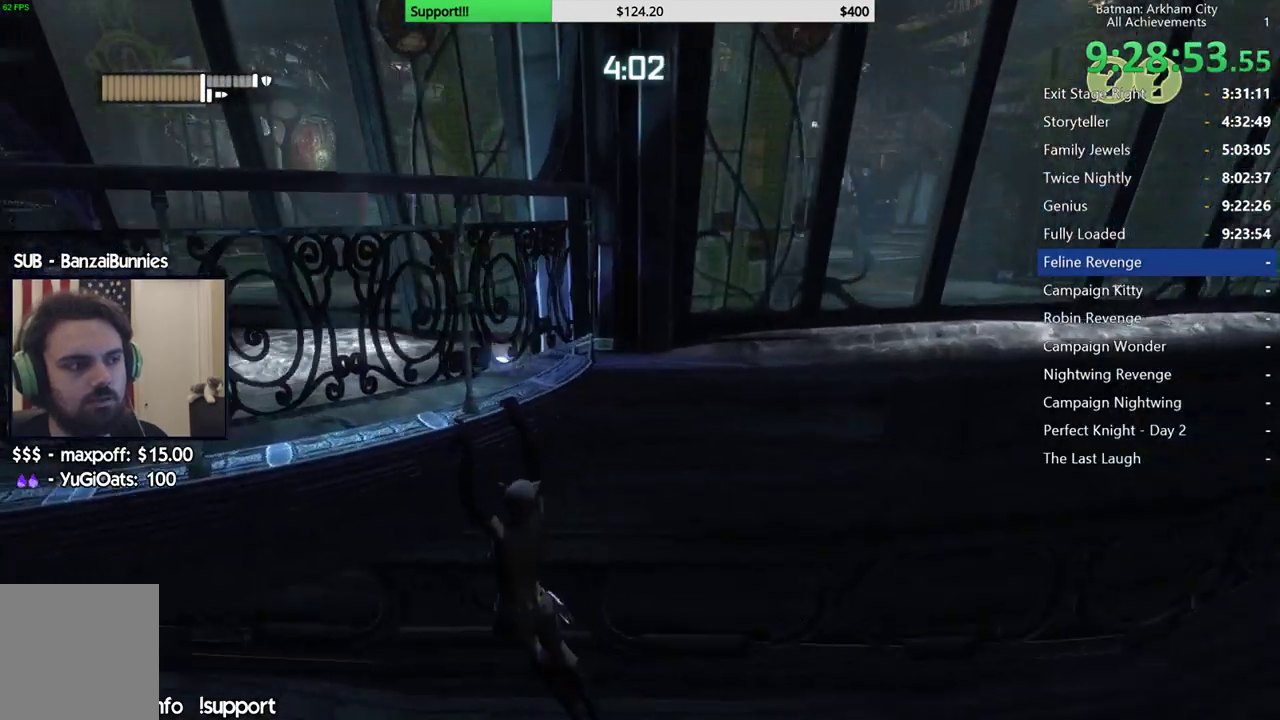
{"dt_ms": 500, "buttons": [], "left_stick": "right", "right_stick": "center", "button_events": []}
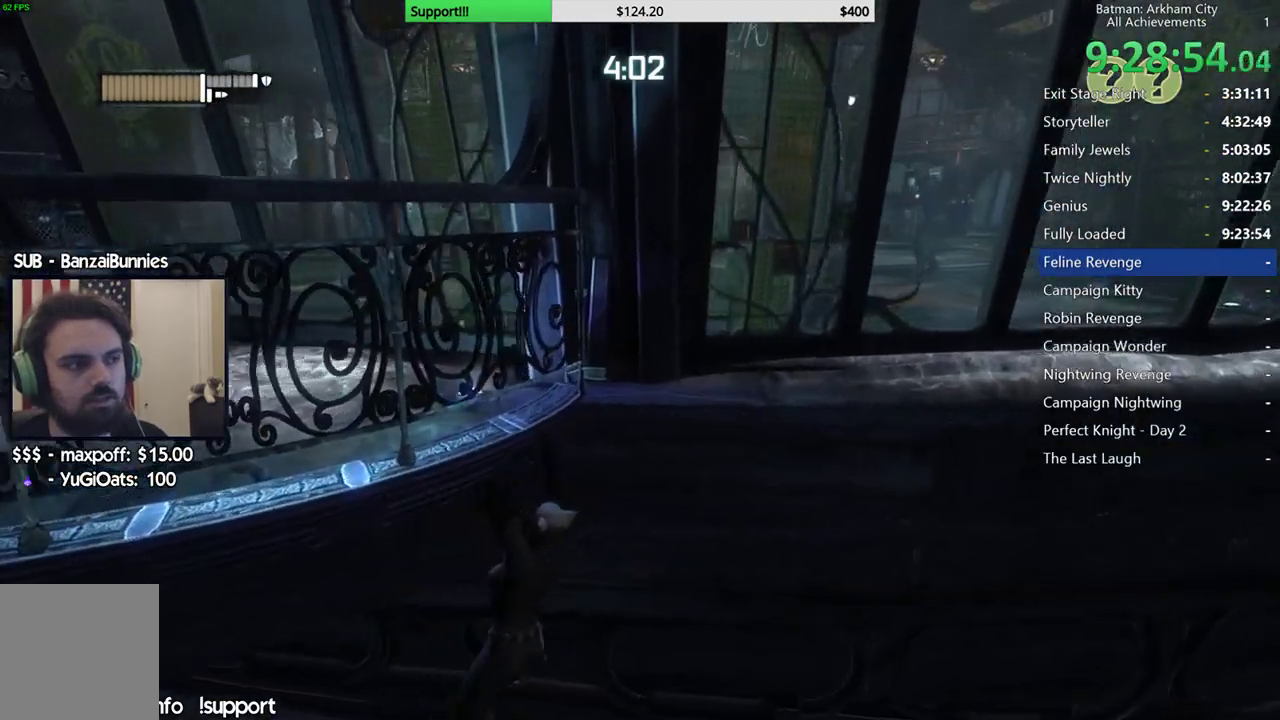
{"dt_ms": 500, "buttons": [], "left_stick": "right", "right_stick": "center", "button_events": []}
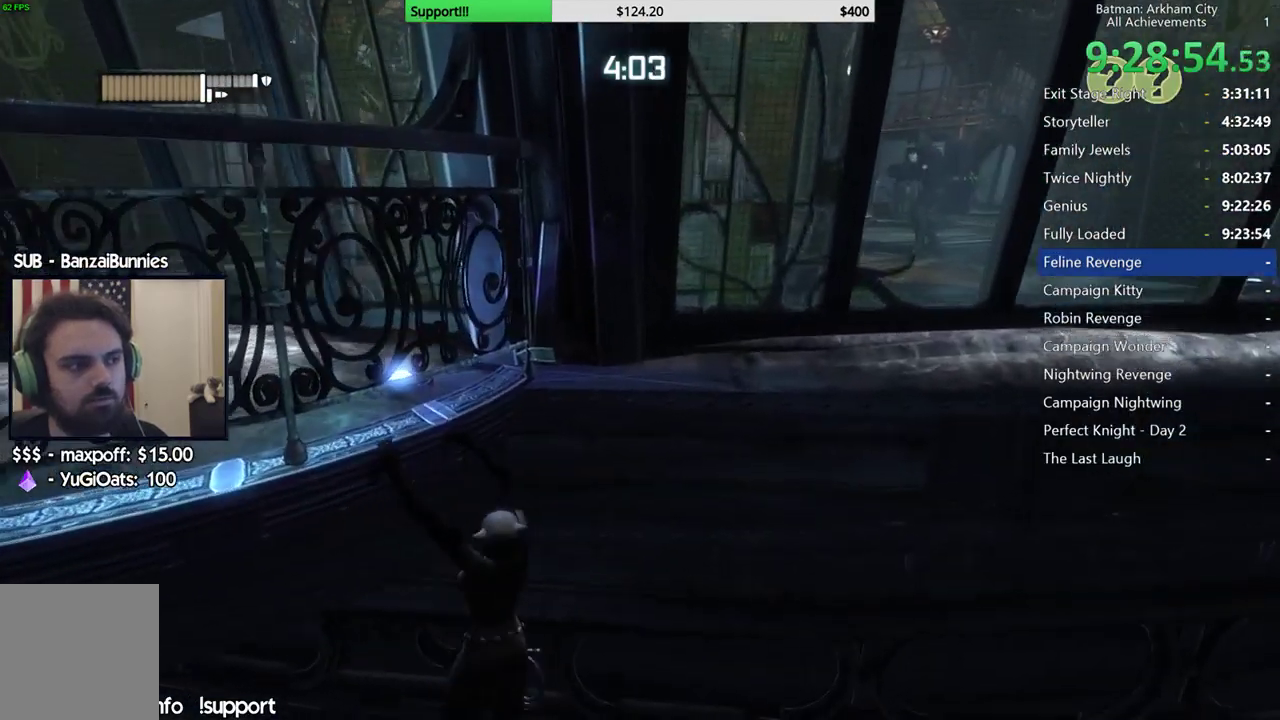
{"dt_ms": 500, "buttons": [], "left_stick": "right", "right_stick": "center", "button_events": [[250, "L1", "down"], [383, "L1", "up"]]}
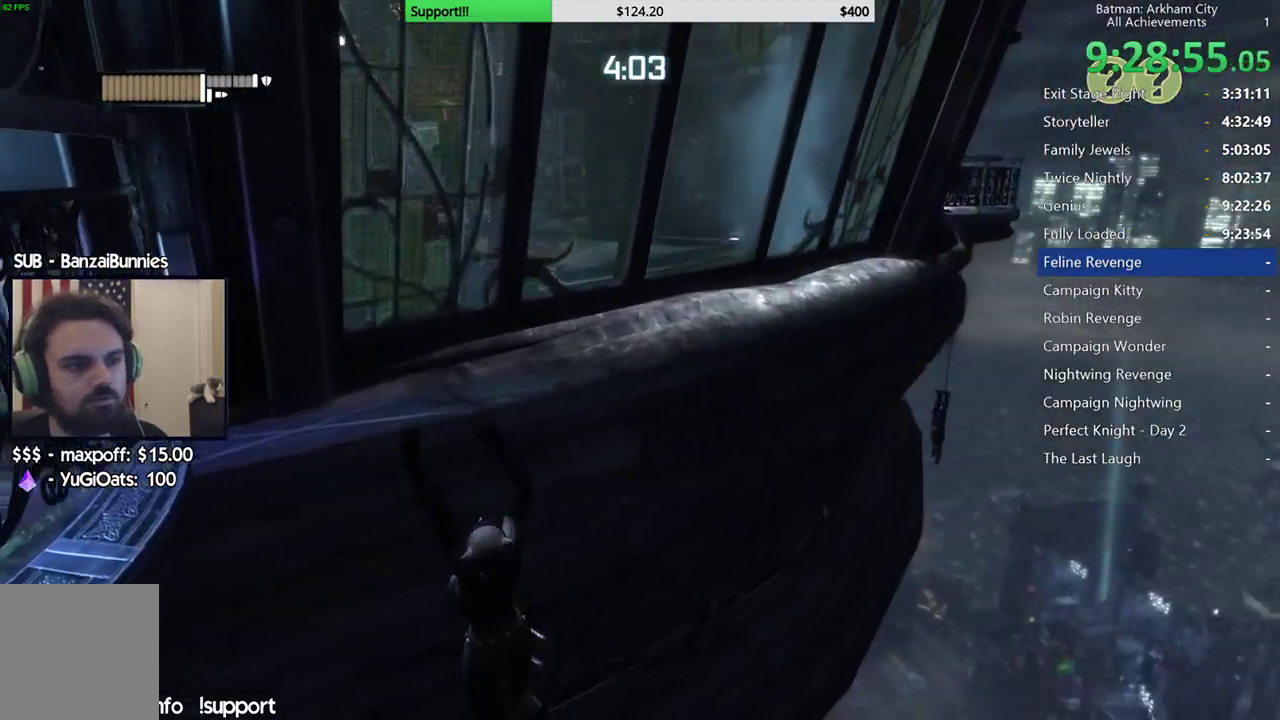
{"dt_ms": 500, "buttons": [], "left_stick": "right", "right_stick": "up-left", "button_events": [[367, "L1", "down"], [433, "L1", "up"]]}
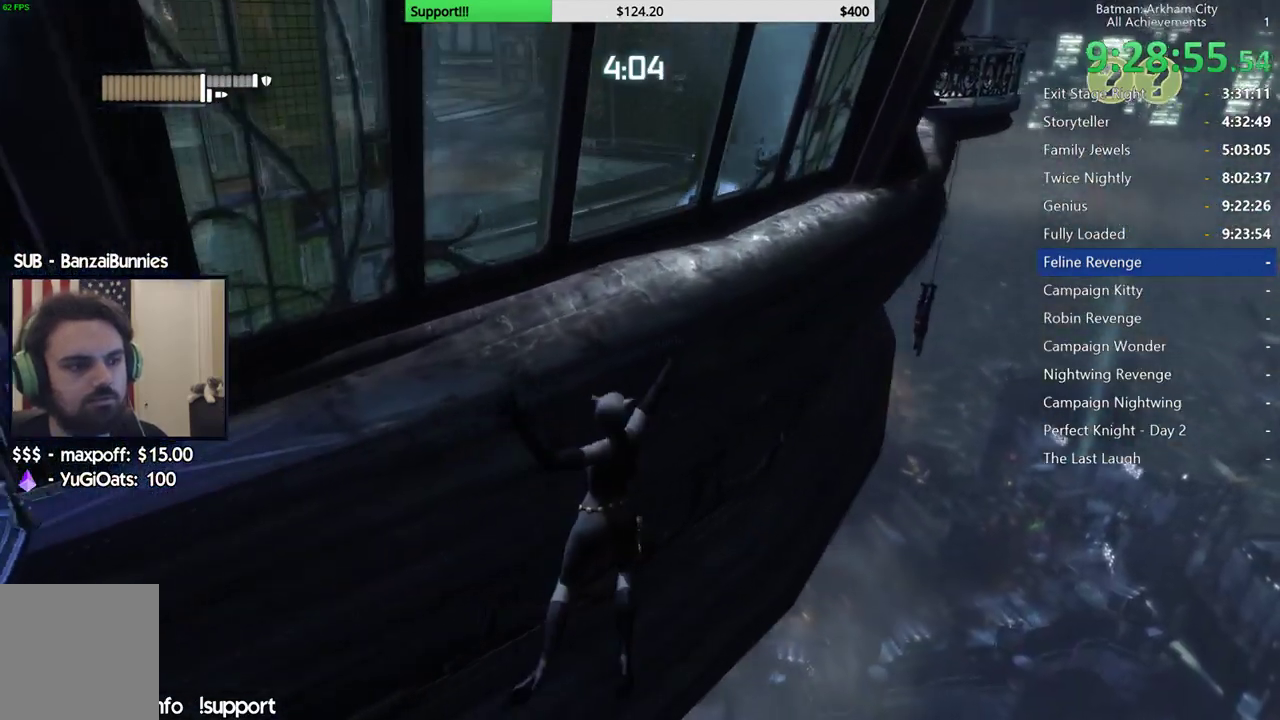
{"dt_ms": 500, "buttons": [], "left_stick": "right", "right_stick": "up-left", "button_events": []}
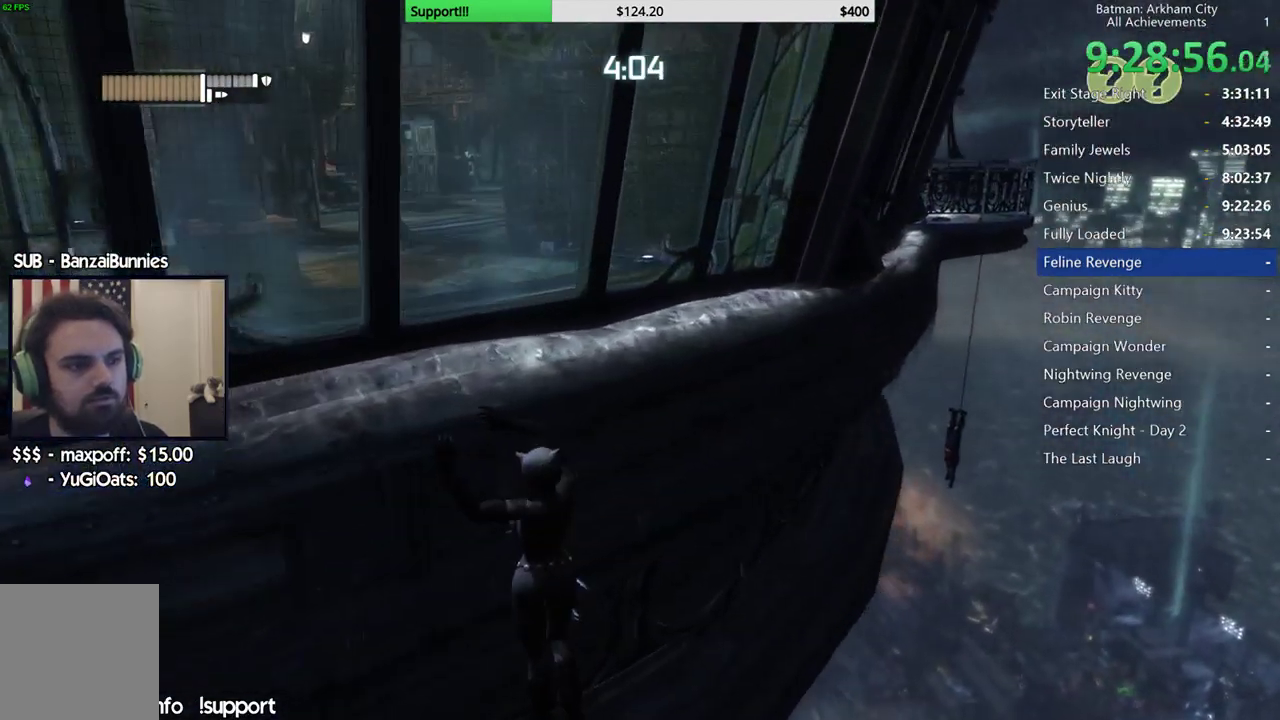
{"dt_ms": 500, "buttons": [], "left_stick": "right", "right_stick": "up-left", "button_events": []}